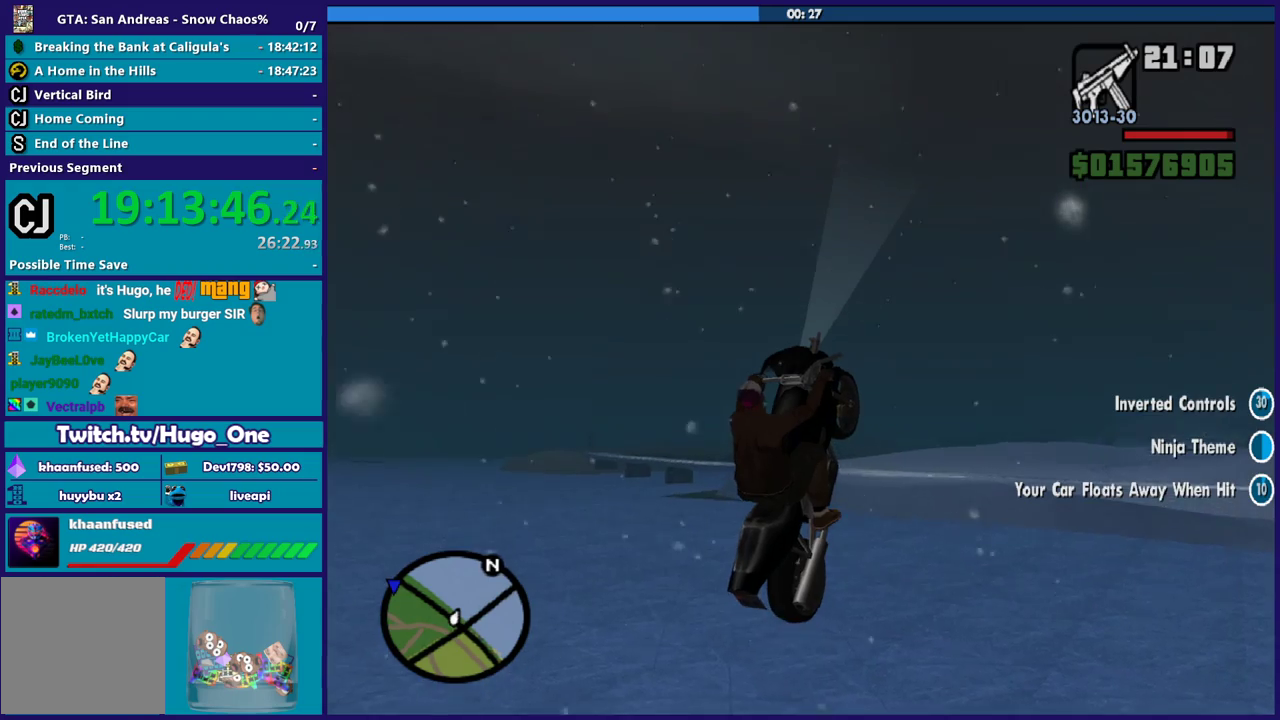
Gameplay with a controller (Xbox layout); each line is a JSON object with the inputs held at the frame after it. "events" lists button and stick changes between this image and that frame as [ms after this image, input, new state], when the widget could be followed in between.
{"buttons": [], "left_stick": "center", "right_stick": "down-right", "events": []}
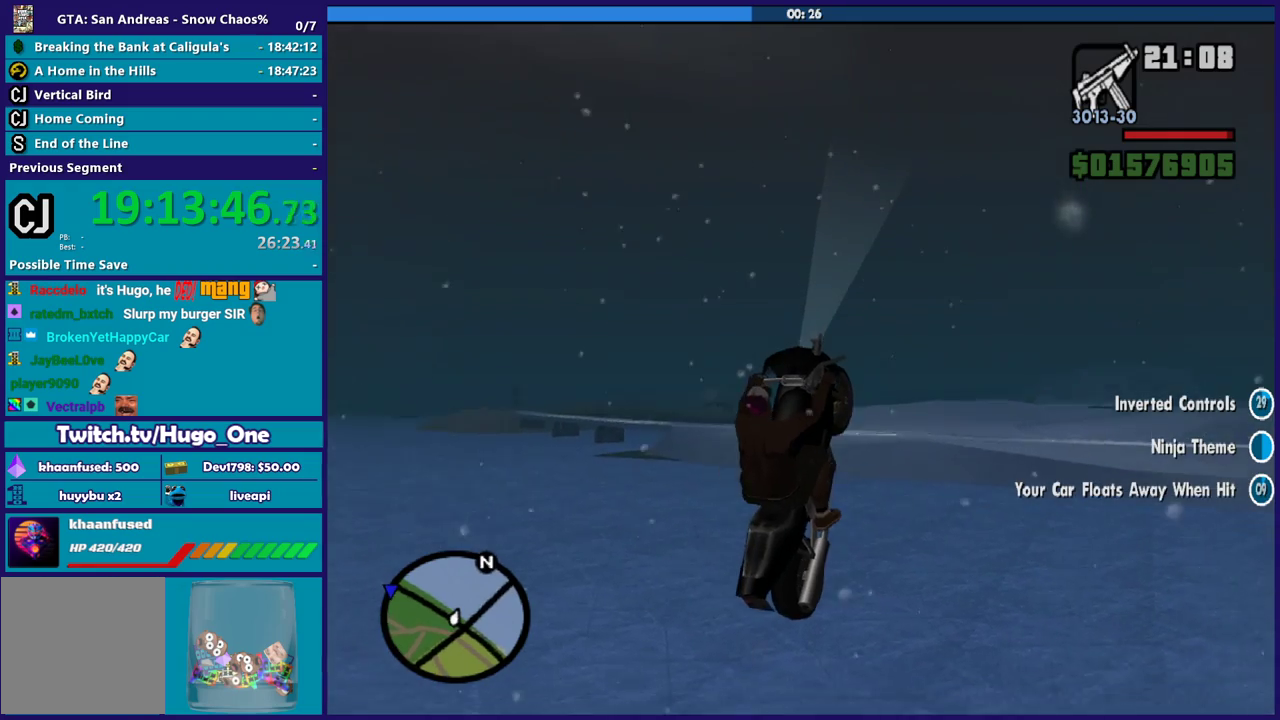
{"buttons": [], "left_stick": "center", "right_stick": "right", "events": [[467, "right_stick", "right"]]}
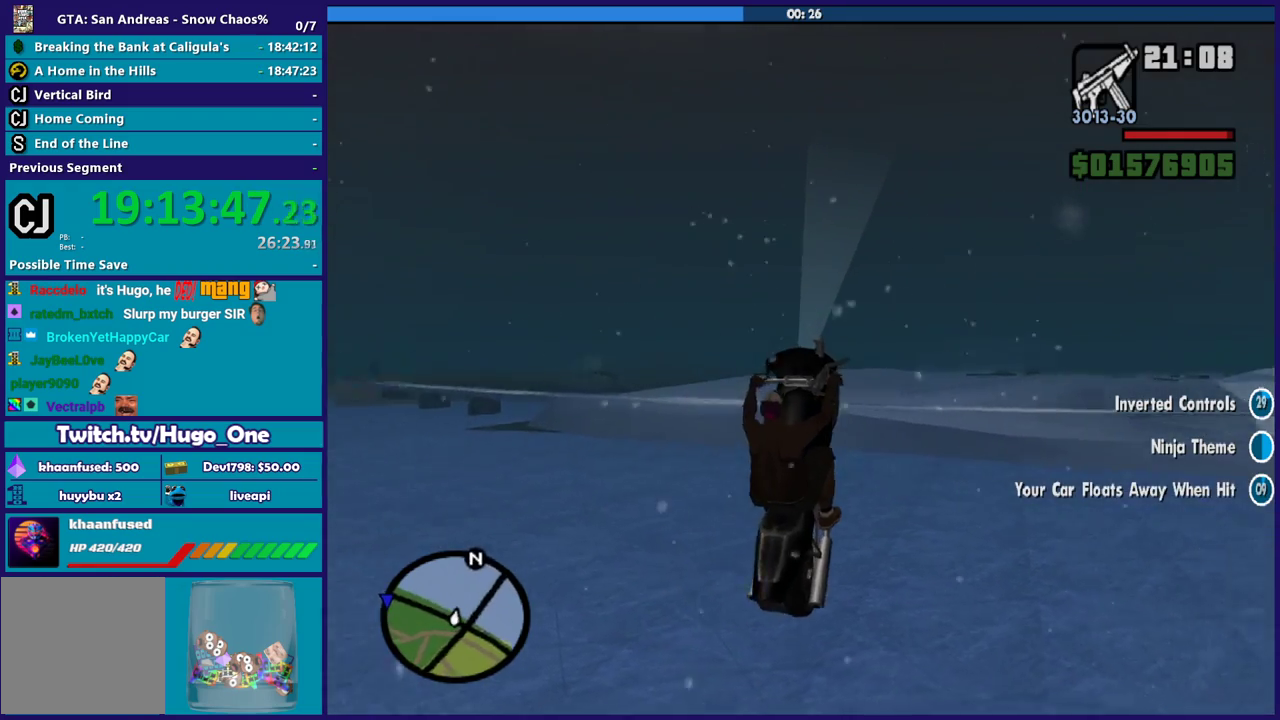
{"buttons": [], "left_stick": "center", "right_stick": "right", "events": []}
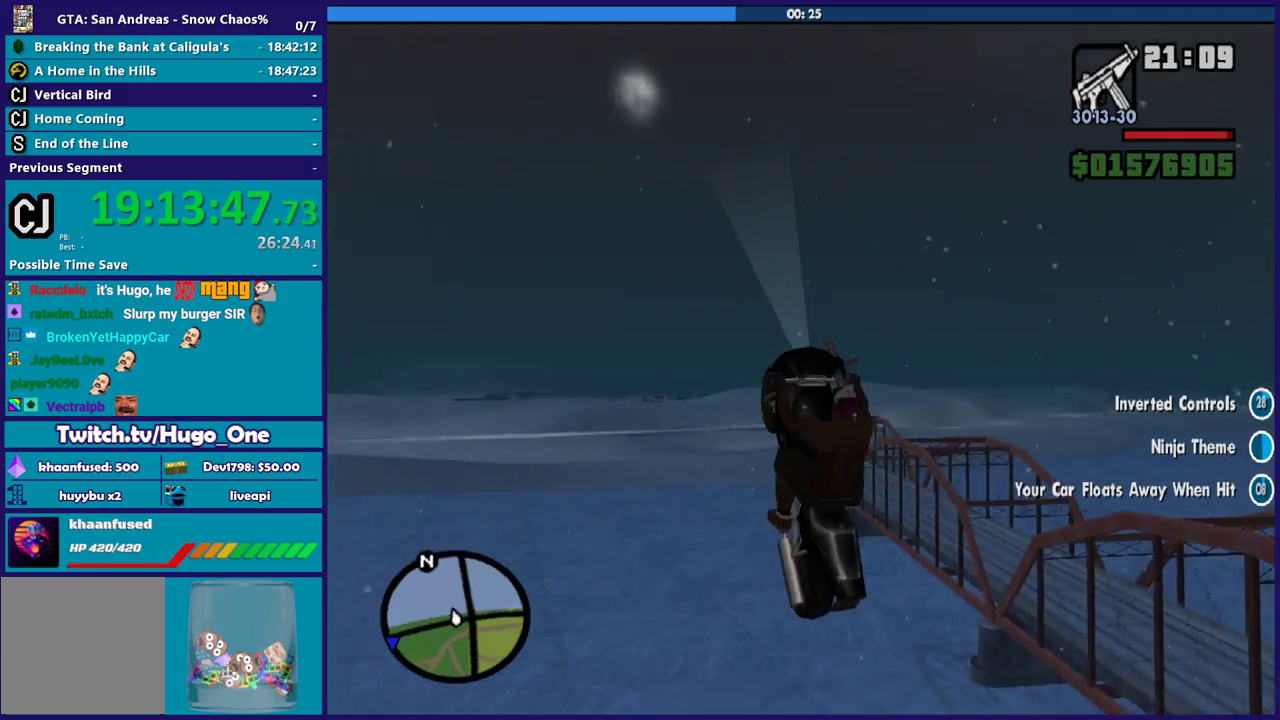
{"buttons": [], "left_stick": "center", "right_stick": "right", "events": []}
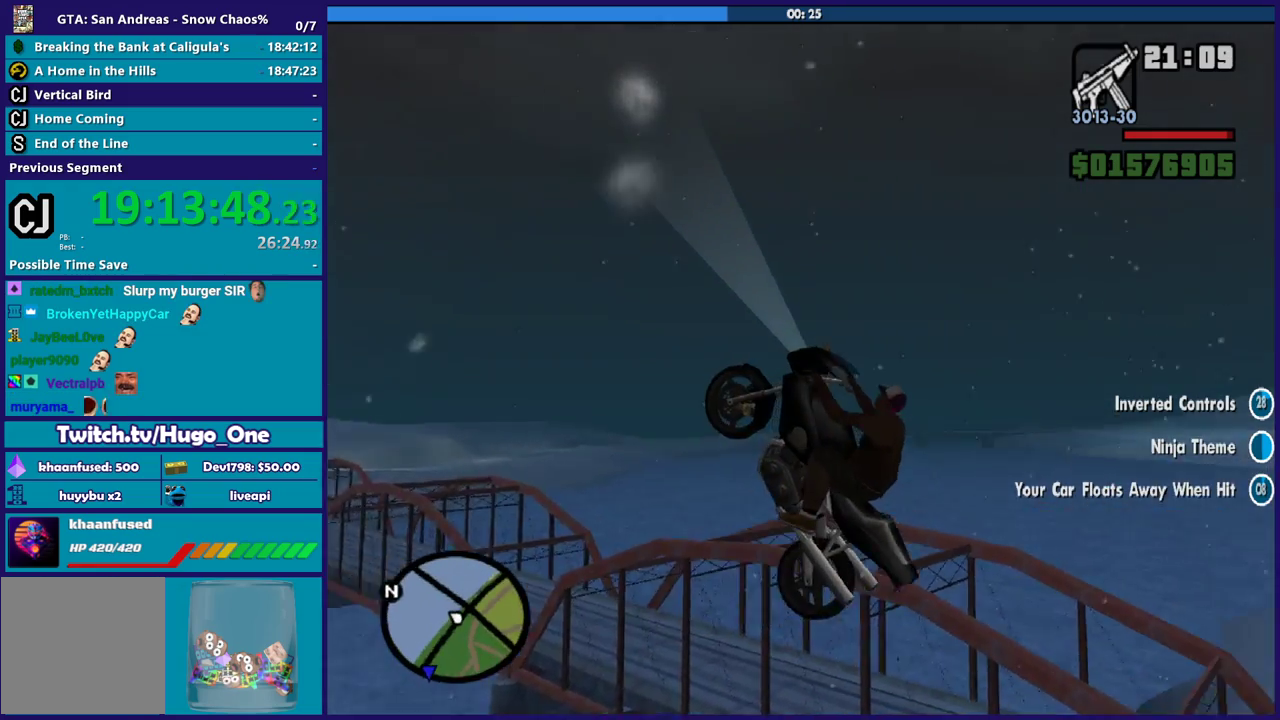
{"buttons": [], "left_stick": "center", "right_stick": "center", "events": [[67, "left_stick", "up"], [401, "left_stick", "center"], [434, "right_stick", "center"]]}
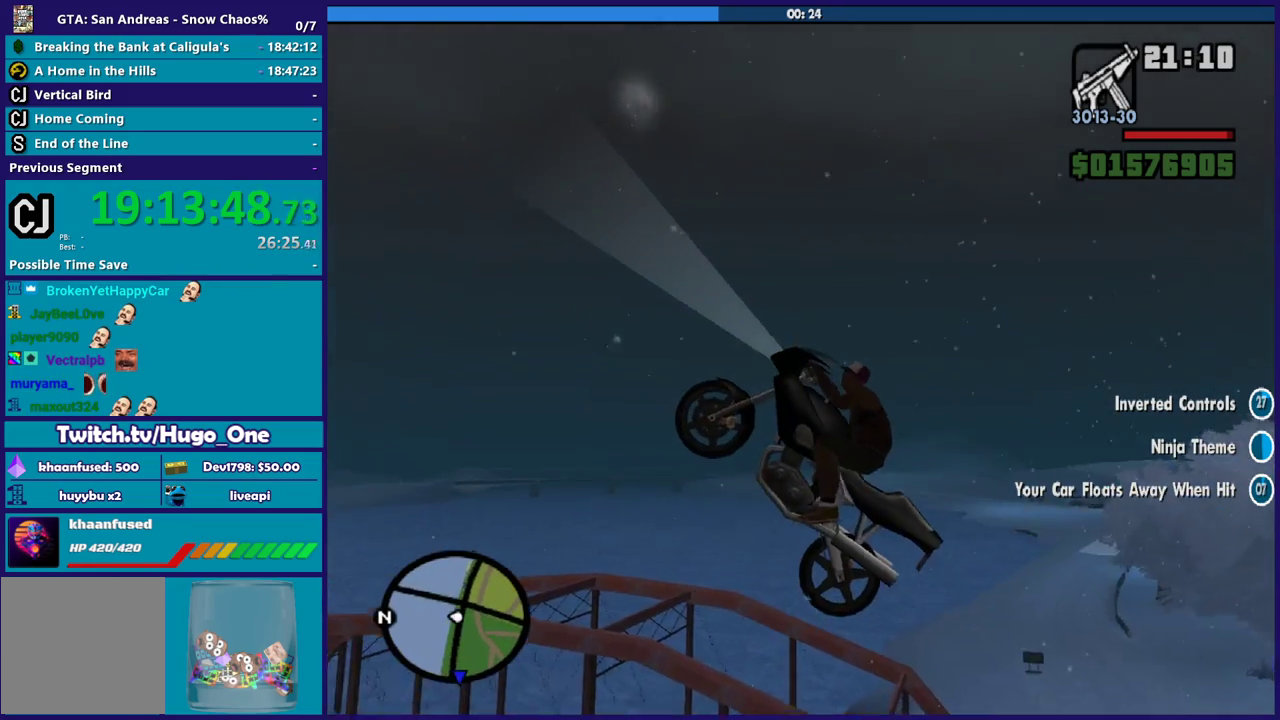
{"buttons": [], "left_stick": "up", "right_stick": "center", "events": [[267, "left_stick", "up"]]}
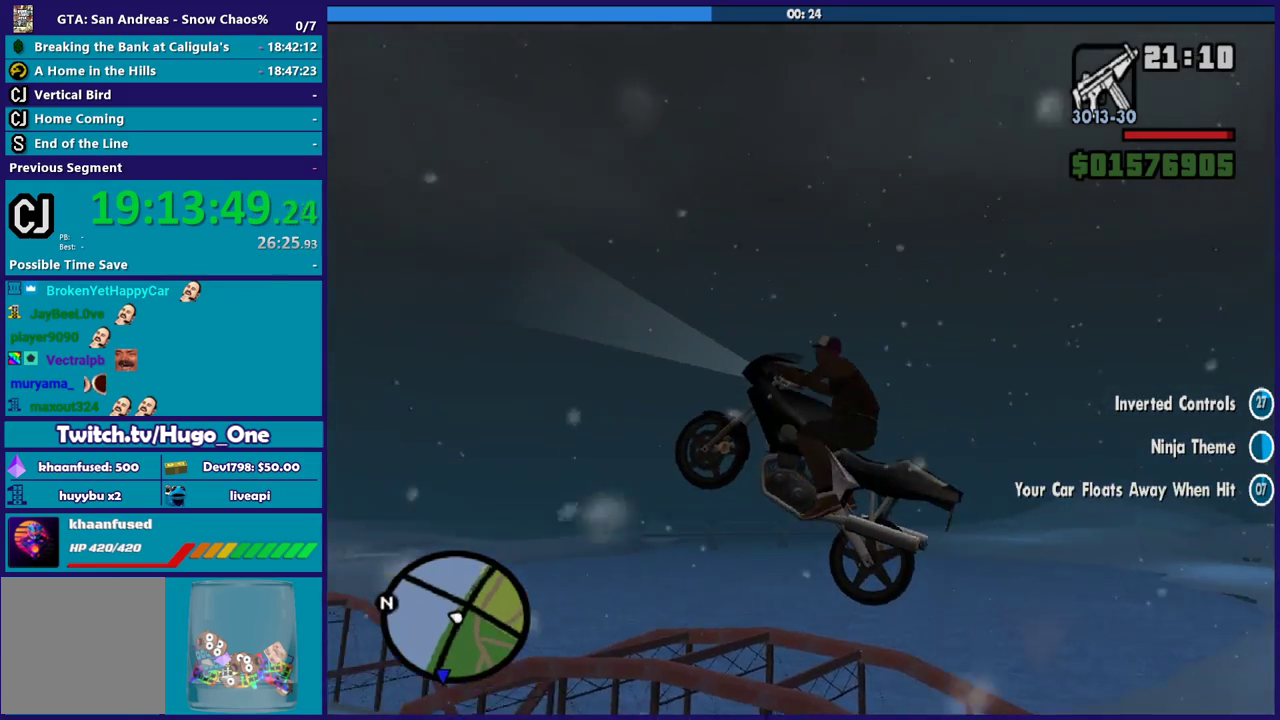
{"buttons": [], "left_stick": "center", "right_stick": "right", "events": [[67, "left_stick", "center"], [67, "right_stick", "right"]]}
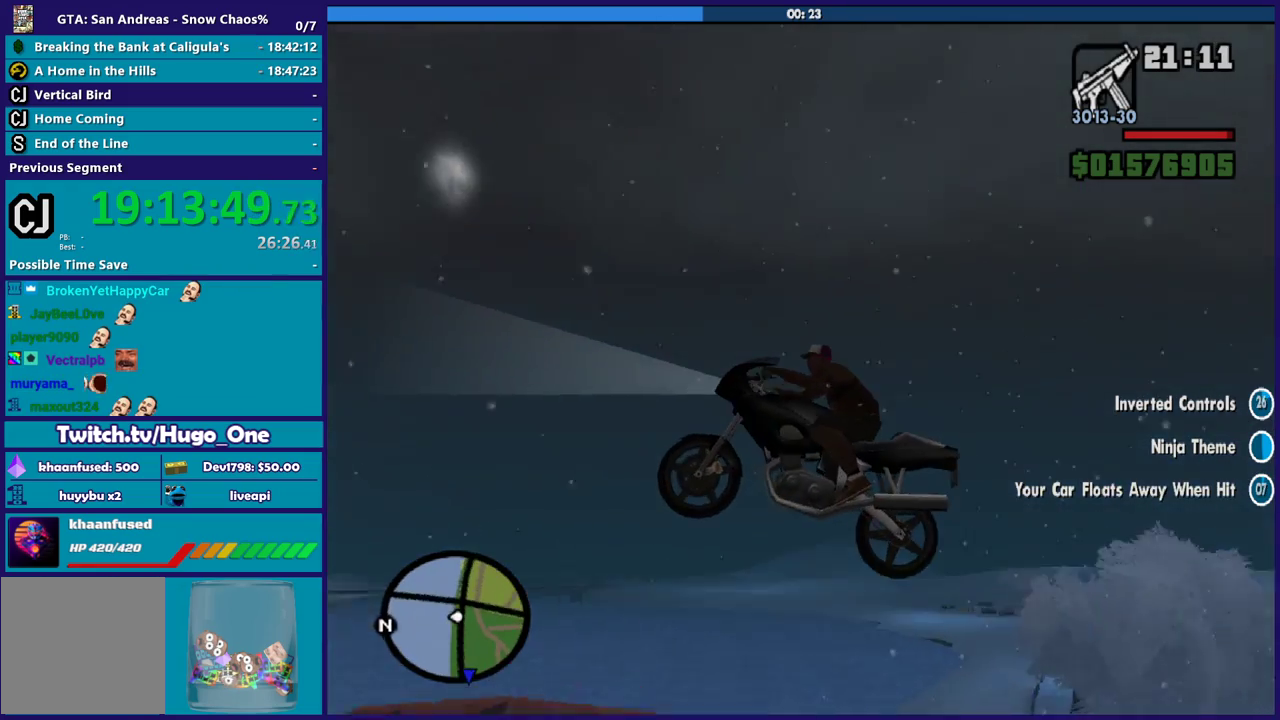
{"buttons": [], "left_stick": "up", "right_stick": "center", "events": [[33, "left_stick", "up"], [100, "right_stick", "center"], [167, "left_stick", "center"], [233, "left_stick", "up"], [367, "left_stick", "center"], [467, "left_stick", "up"]]}
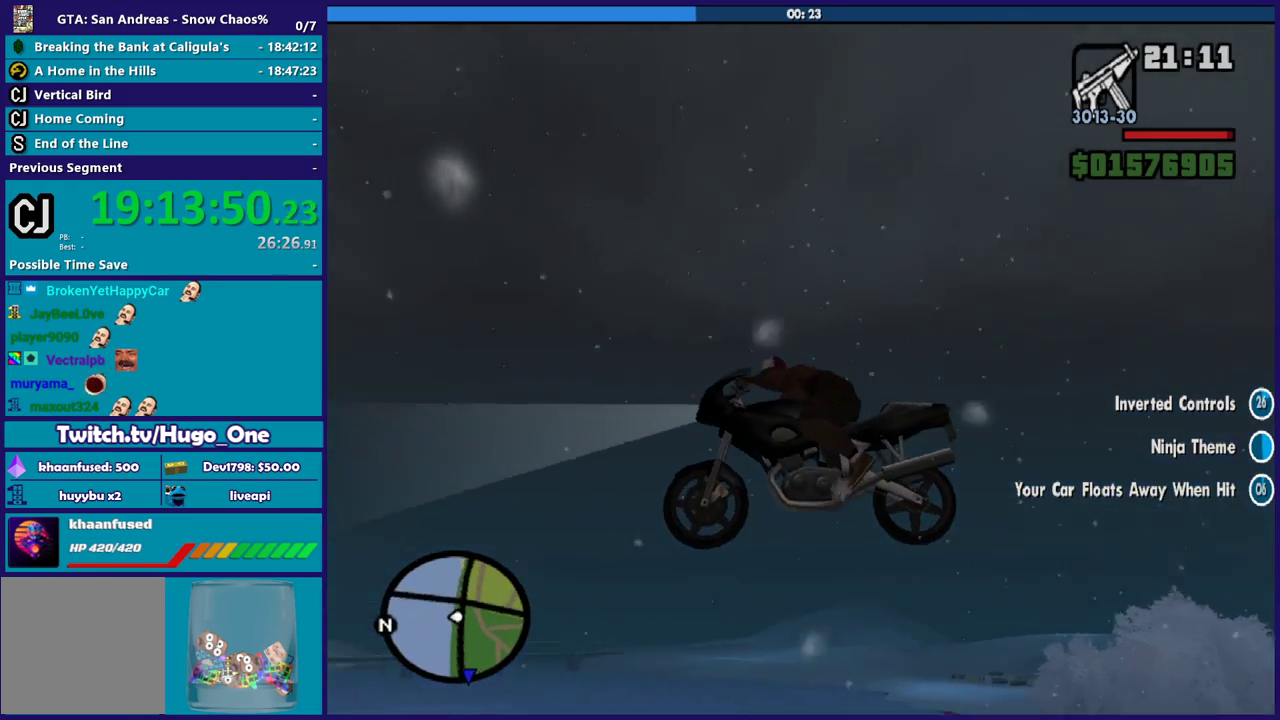
{"buttons": [], "left_stick": "down", "right_stick": "center", "events": [[101, "left_stick", "center"], [167, "left_stick", "up"], [267, "left_stick", "center"], [334, "left_stick", "down"]]}
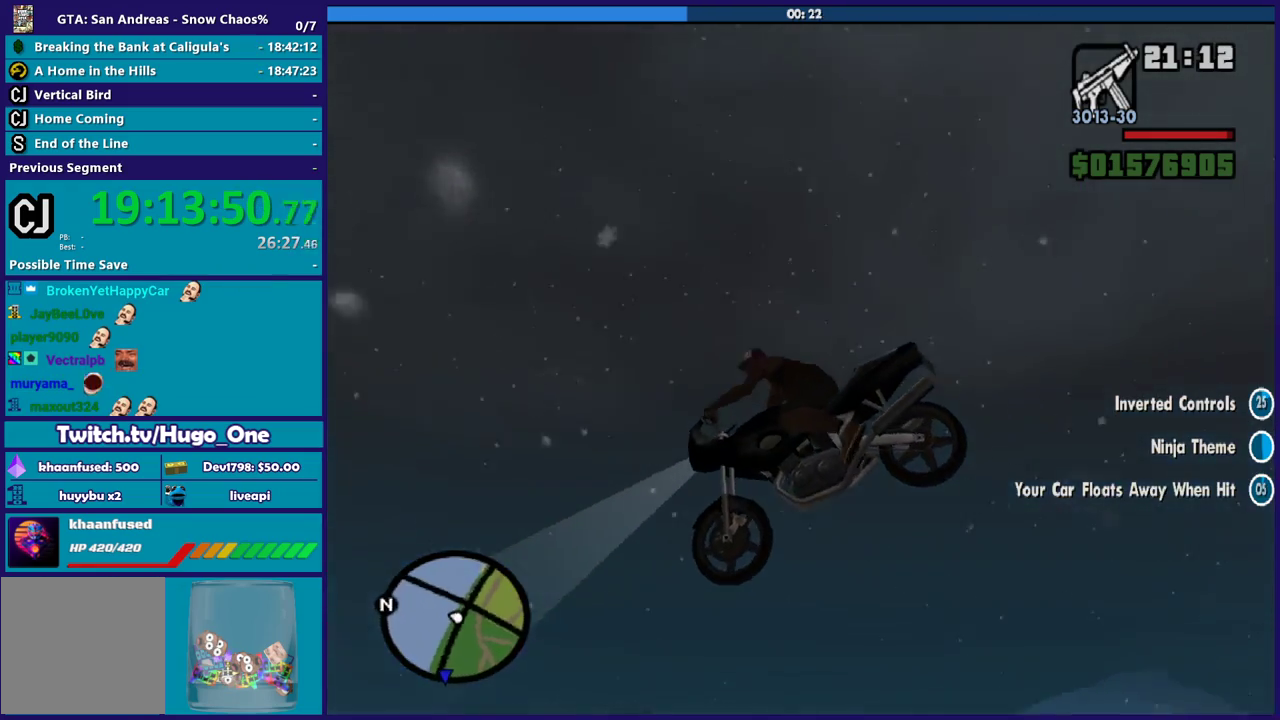
{"buttons": [], "left_stick": "up", "right_stick": "center", "events": [[500, "left_stick", "up"]]}
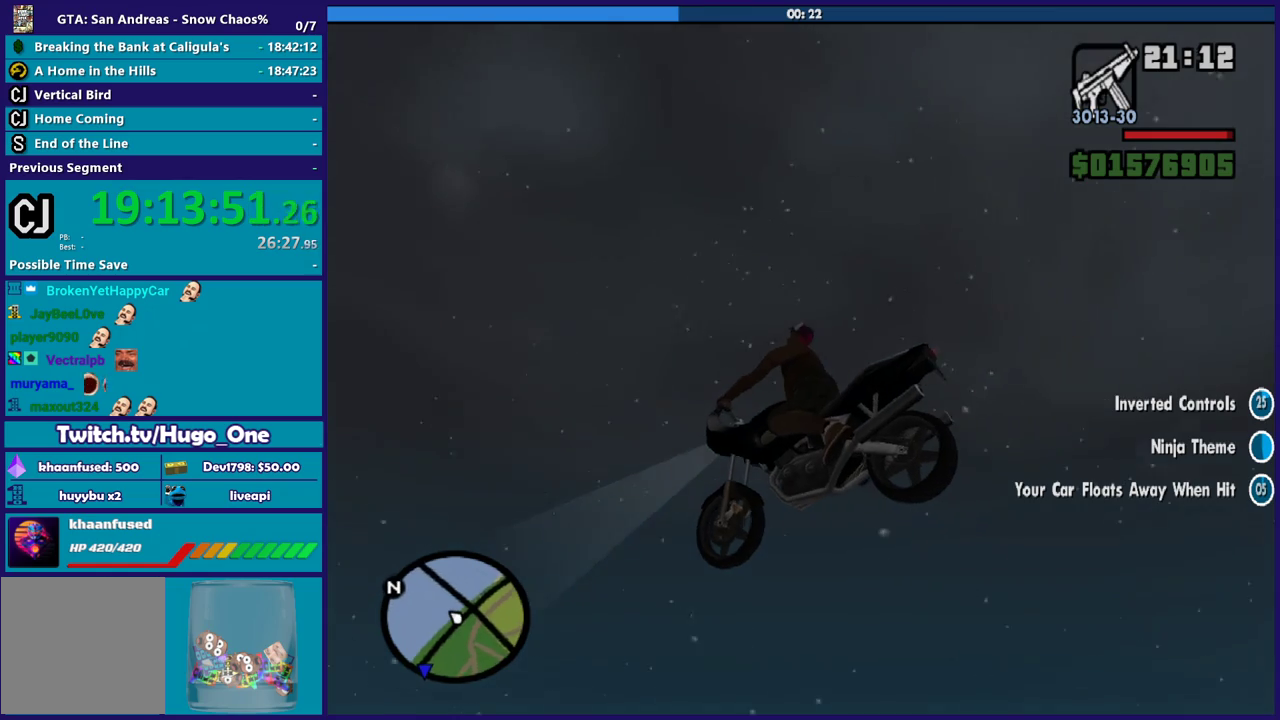
{"buttons": [], "left_stick": "center", "right_stick": "down", "events": [[67, "right_stick", "down-right"], [100, "left_stick", "up-left"], [201, "left_stick", "center"], [367, "right_stick", "center"], [434, "right_stick", "down"]]}
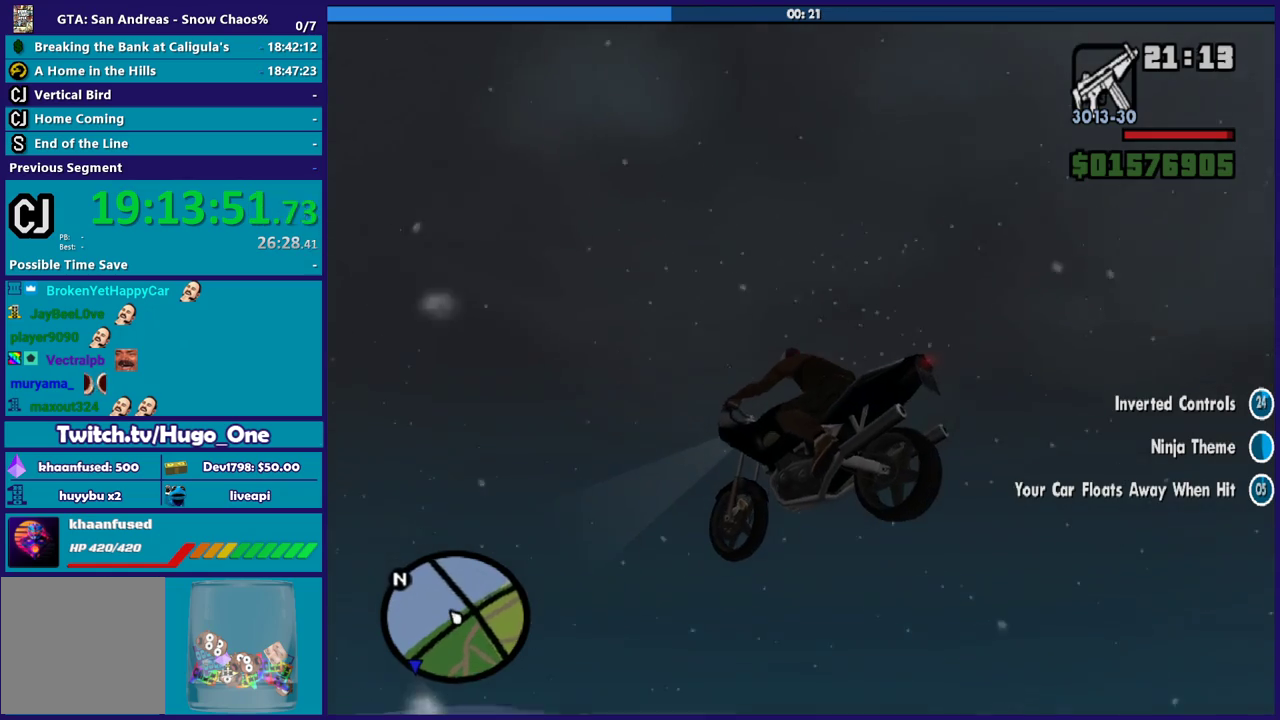
{"buttons": [], "left_stick": "center", "right_stick": "center", "events": [[400, "right_stick", "center"]]}
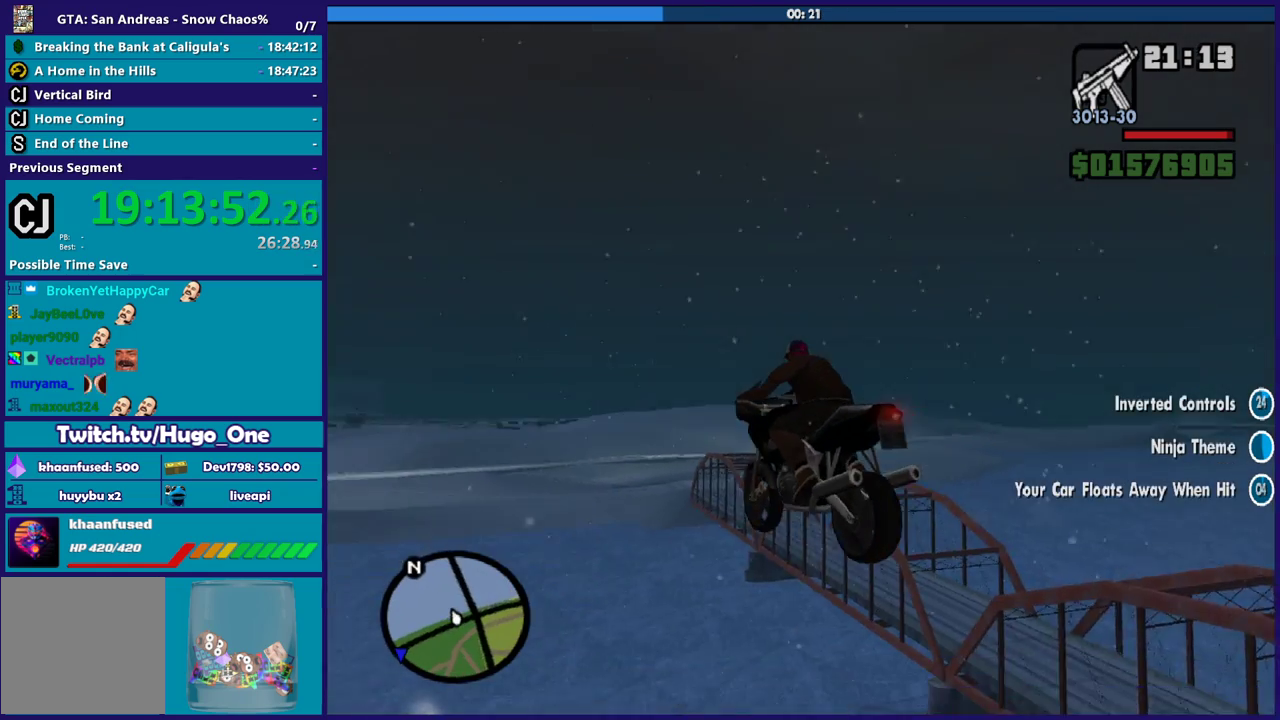
{"buttons": [], "left_stick": "center", "right_stick": "down", "events": [[434, "right_stick", "down"]]}
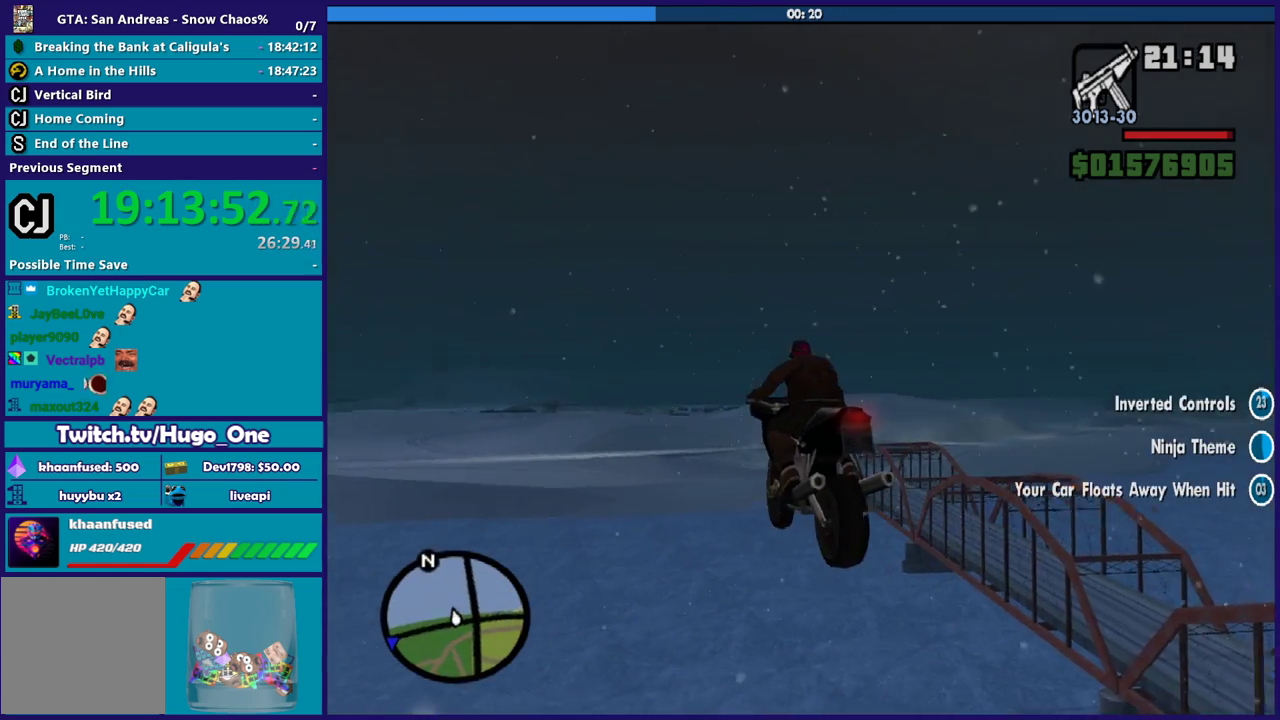
{"buttons": [], "left_stick": "center", "right_stick": "left", "events": [[67, "right_stick", "down-left"], [400, "right_stick", "left"]]}
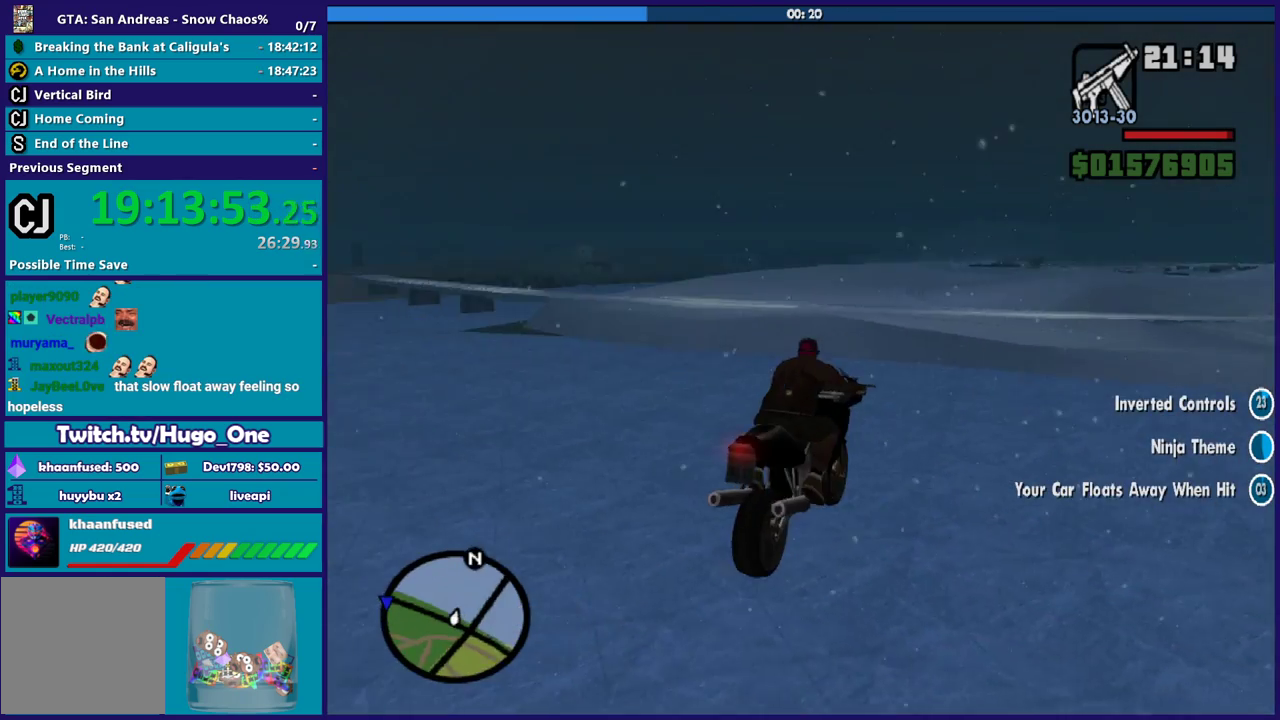
{"buttons": [], "left_stick": "center", "right_stick": "down-left", "events": [[468, "right_stick", "down-left"]]}
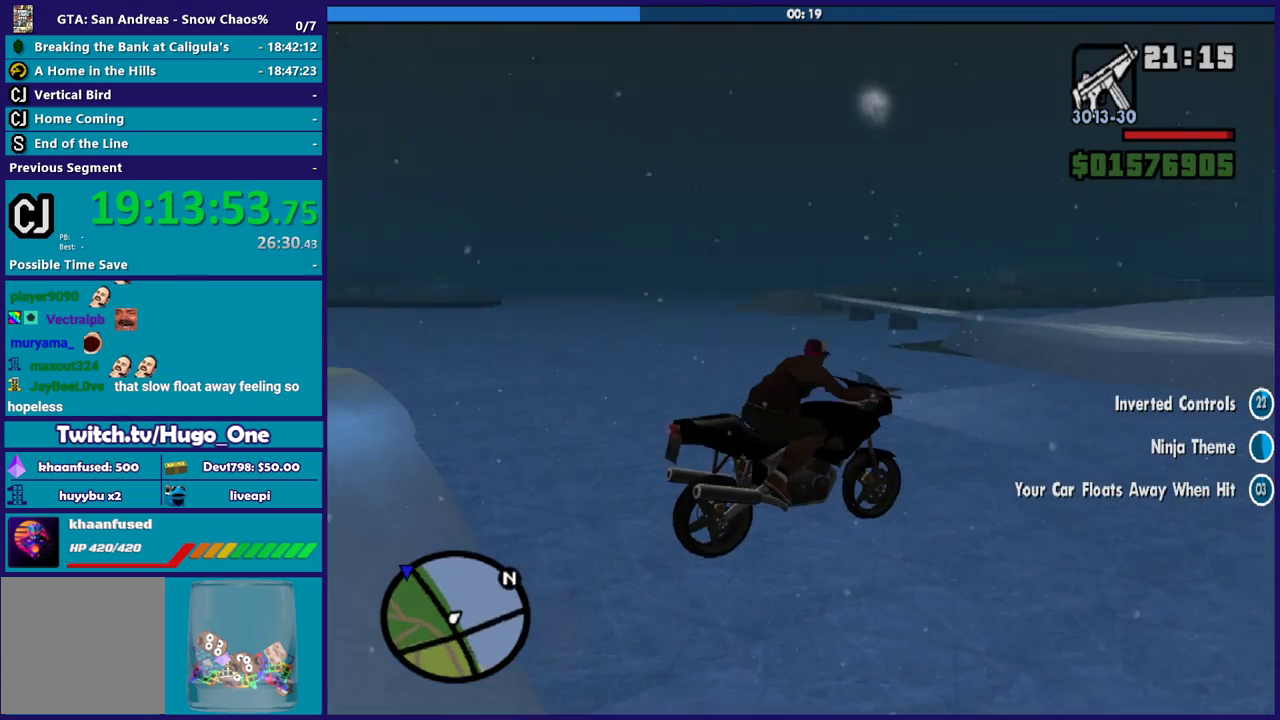
{"buttons": [], "left_stick": "center", "right_stick": "down-left", "events": []}
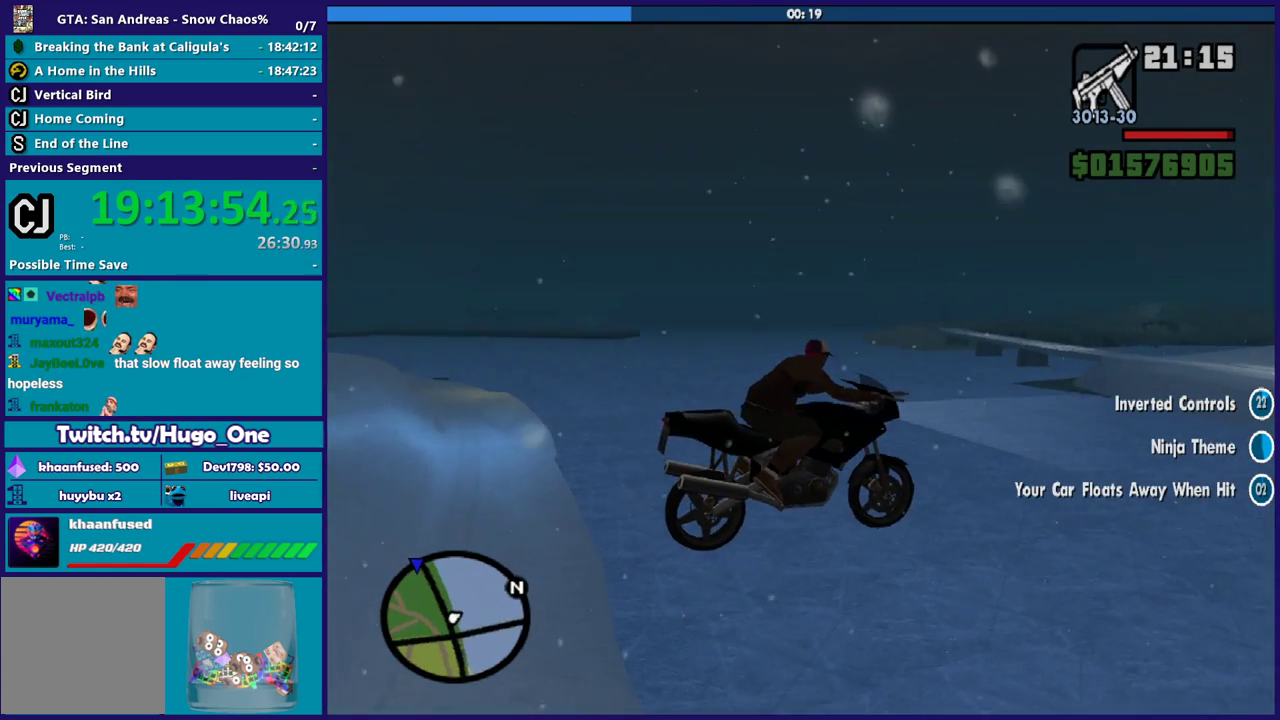
{"buttons": [], "left_stick": "center", "right_stick": "center", "events": [[401, "right_stick", "center"]]}
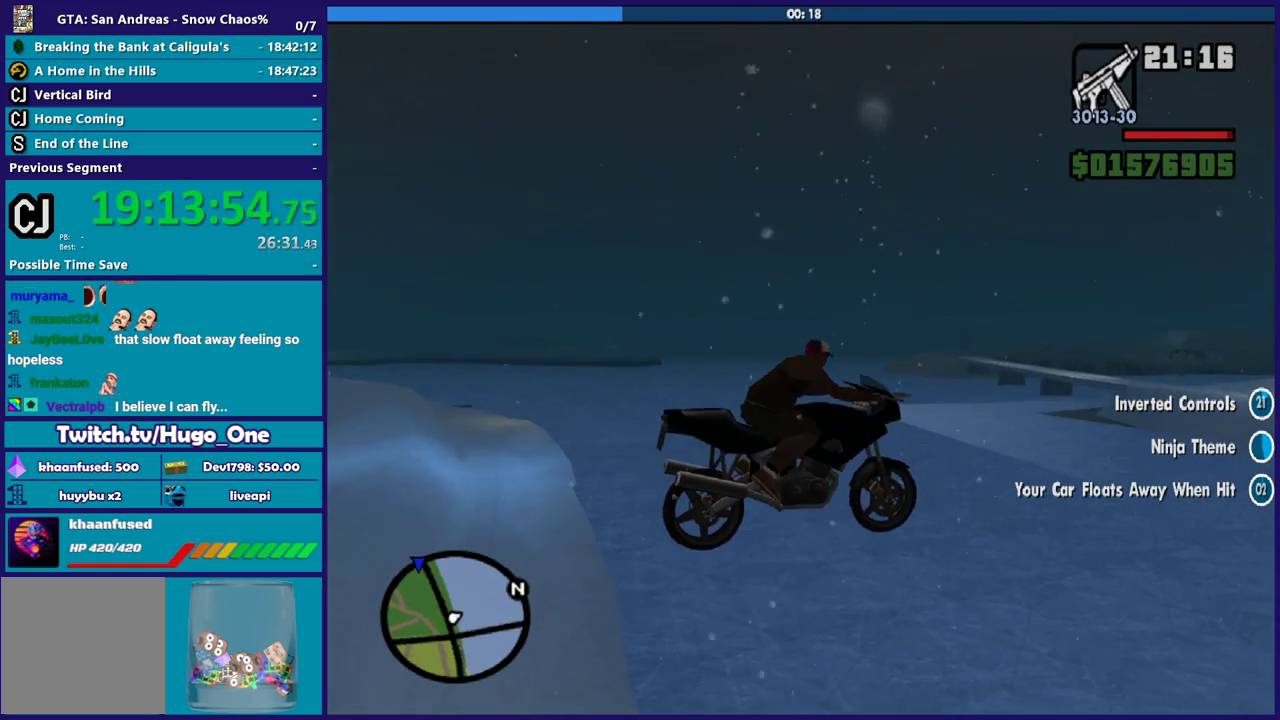
{"buttons": [], "left_stick": "center", "right_stick": "center", "events": []}
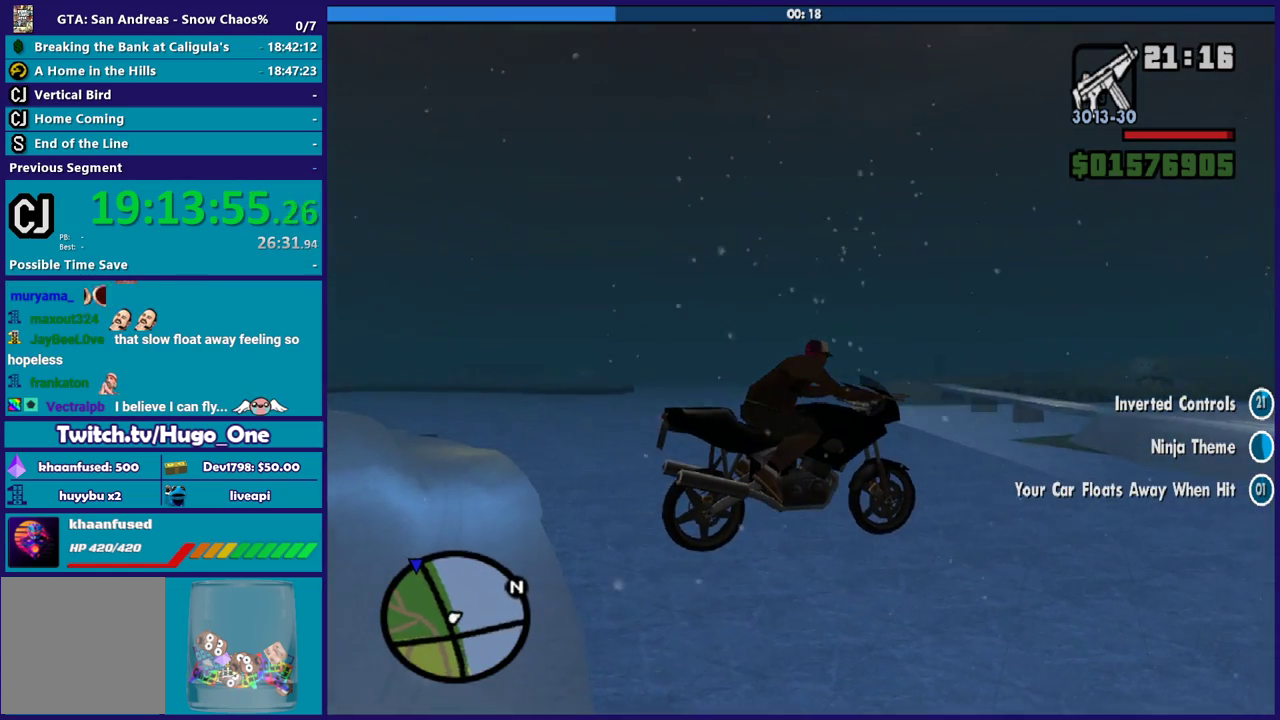
{"buttons": [], "left_stick": "center", "right_stick": "center", "events": []}
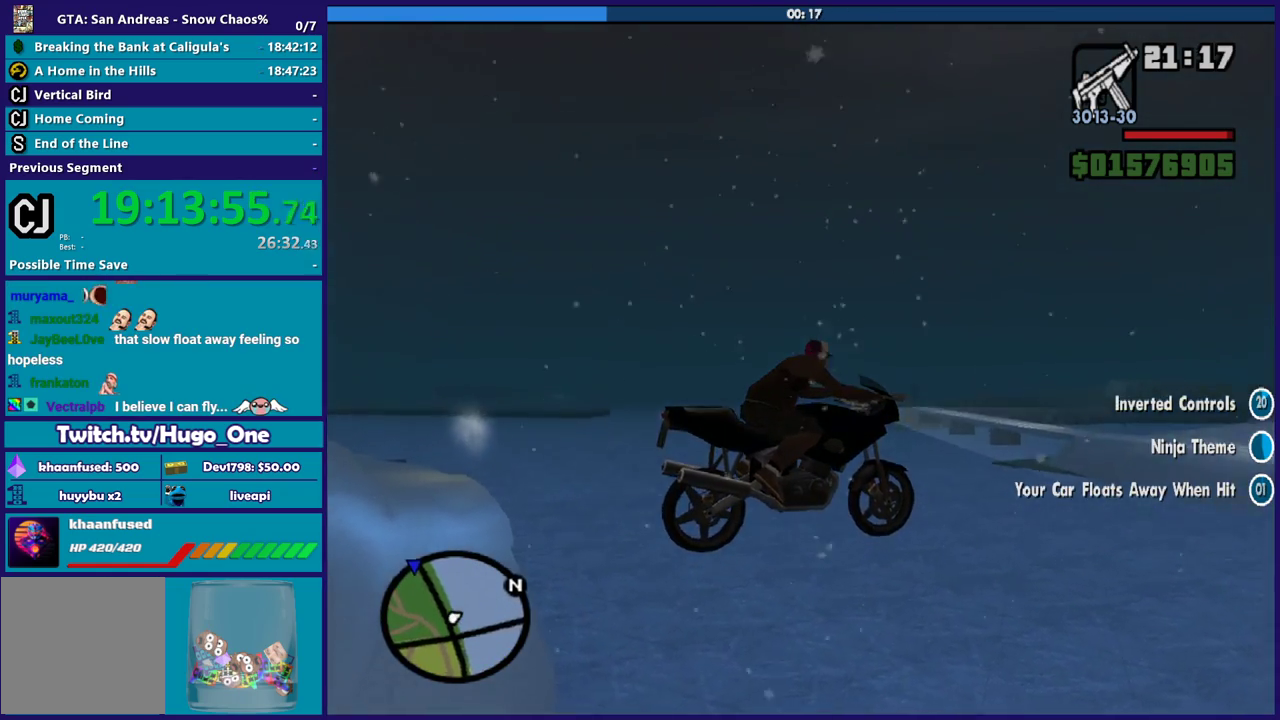
{"buttons": [], "left_stick": "center", "right_stick": "center", "events": []}
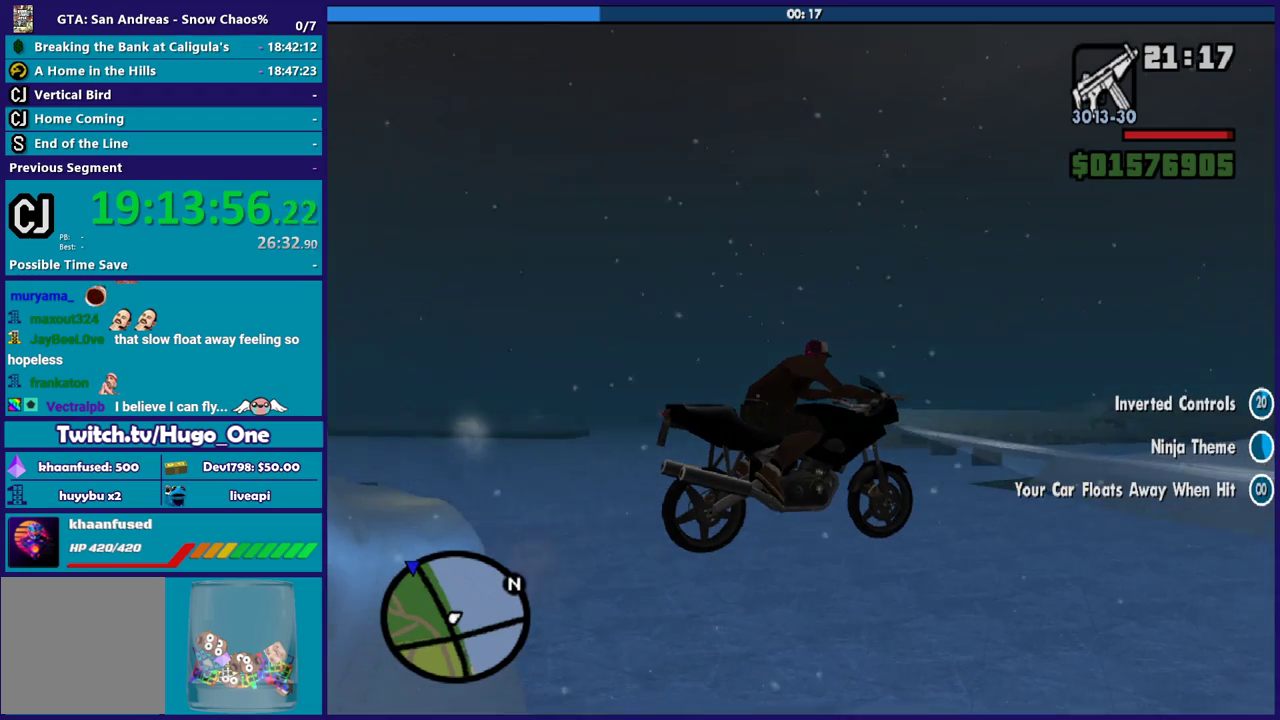
{"buttons": [], "left_stick": "center", "right_stick": "center", "events": []}
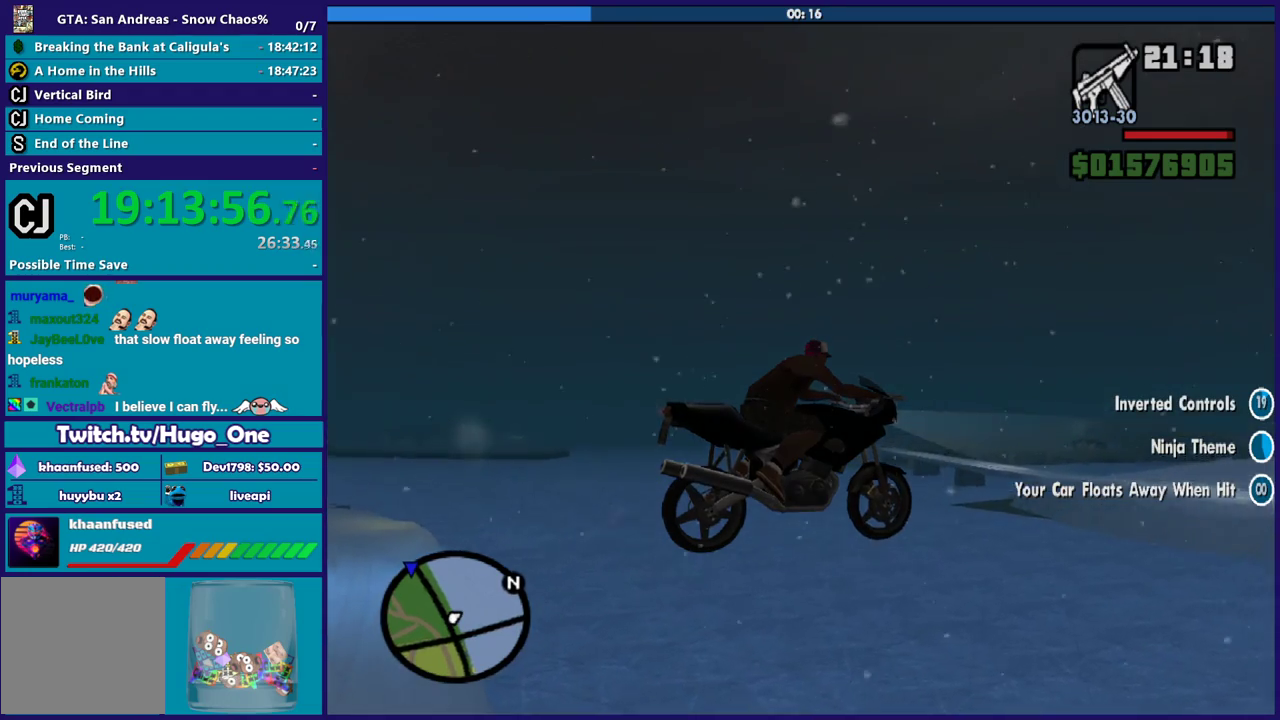
{"buttons": [], "left_stick": "center", "right_stick": "center", "events": []}
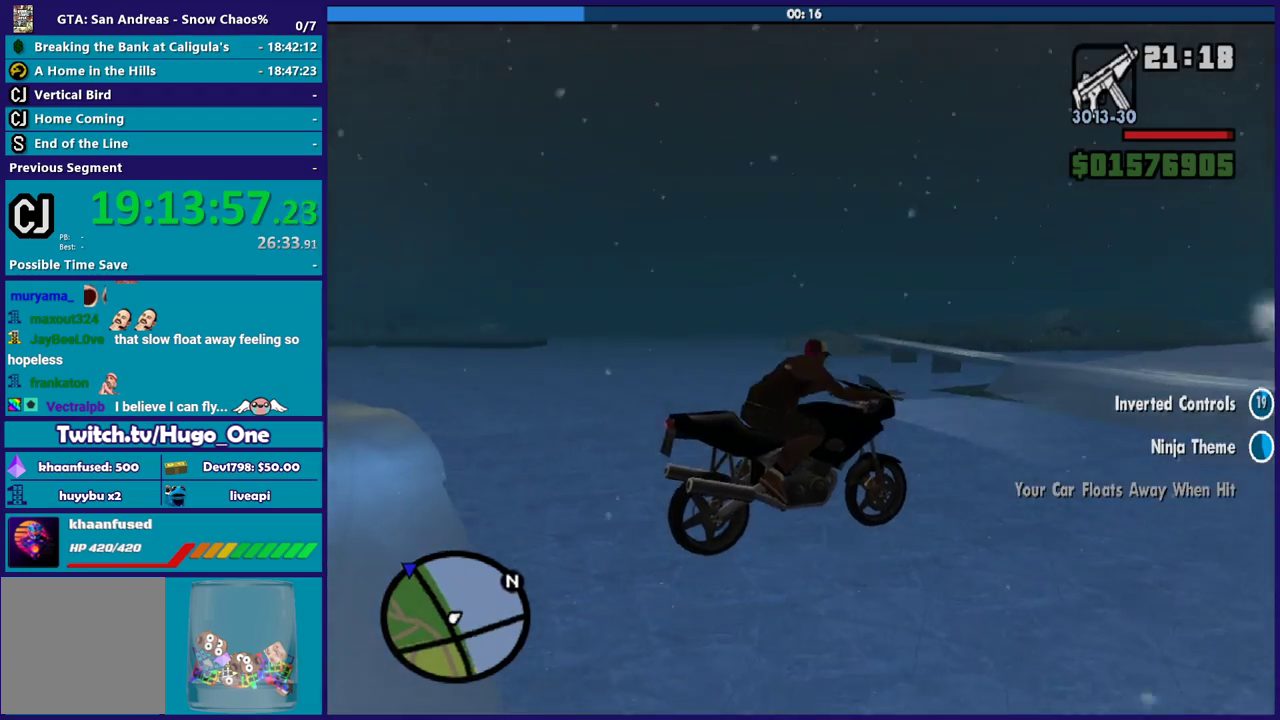
{"buttons": [], "left_stick": "center", "right_stick": "right", "events": [[167, "right_stick", "right"]]}
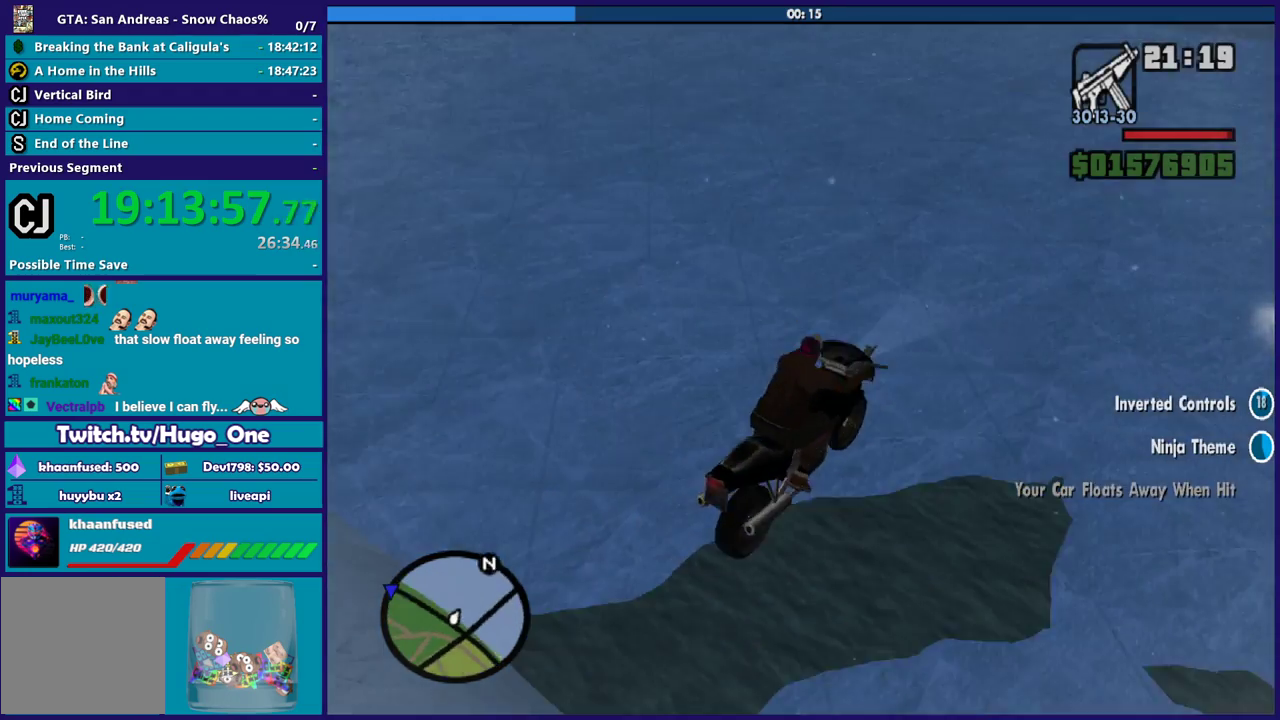
{"buttons": [], "left_stick": "left", "right_stick": "center", "events": [[267, "left_stick", "left"], [300, "right_stick", "up-right"], [367, "right_stick", "center"]]}
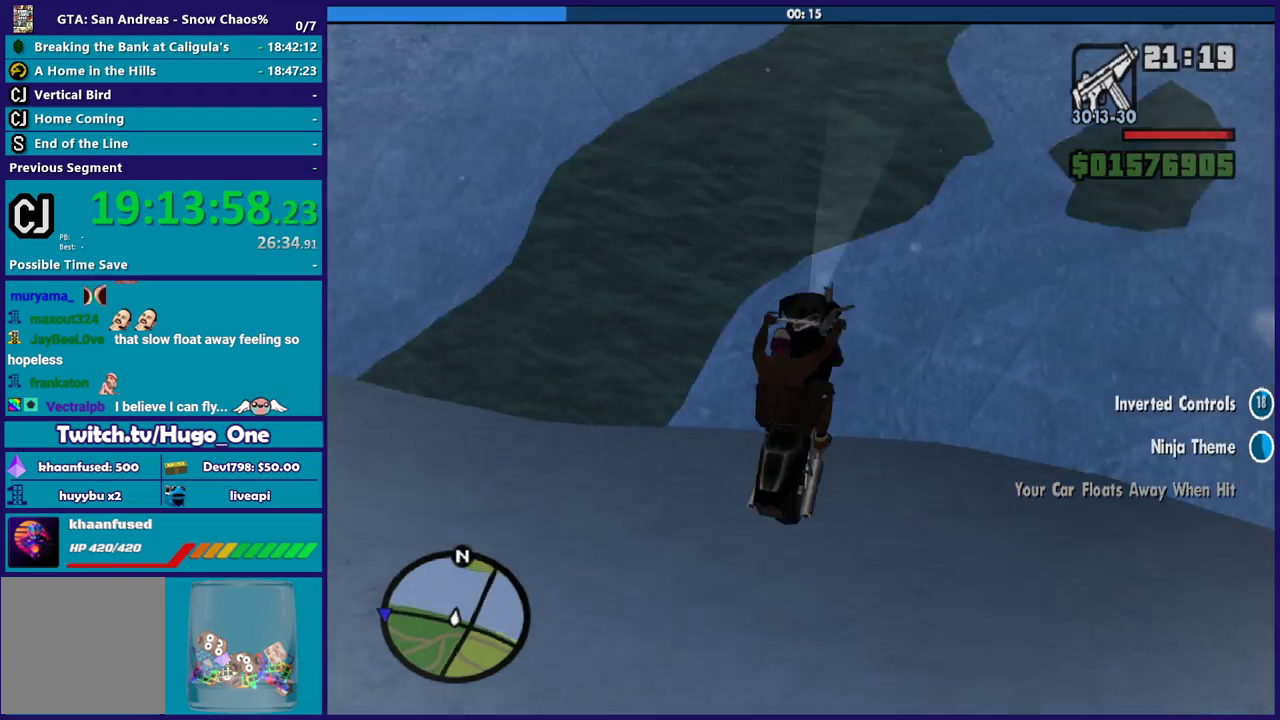
{"buttons": ["L2"], "left_stick": "down-left", "right_stick": "down-left", "events": [[167, "left_stick", "down-left"], [367, "L2", "down"], [468, "right_stick", "down-left"]]}
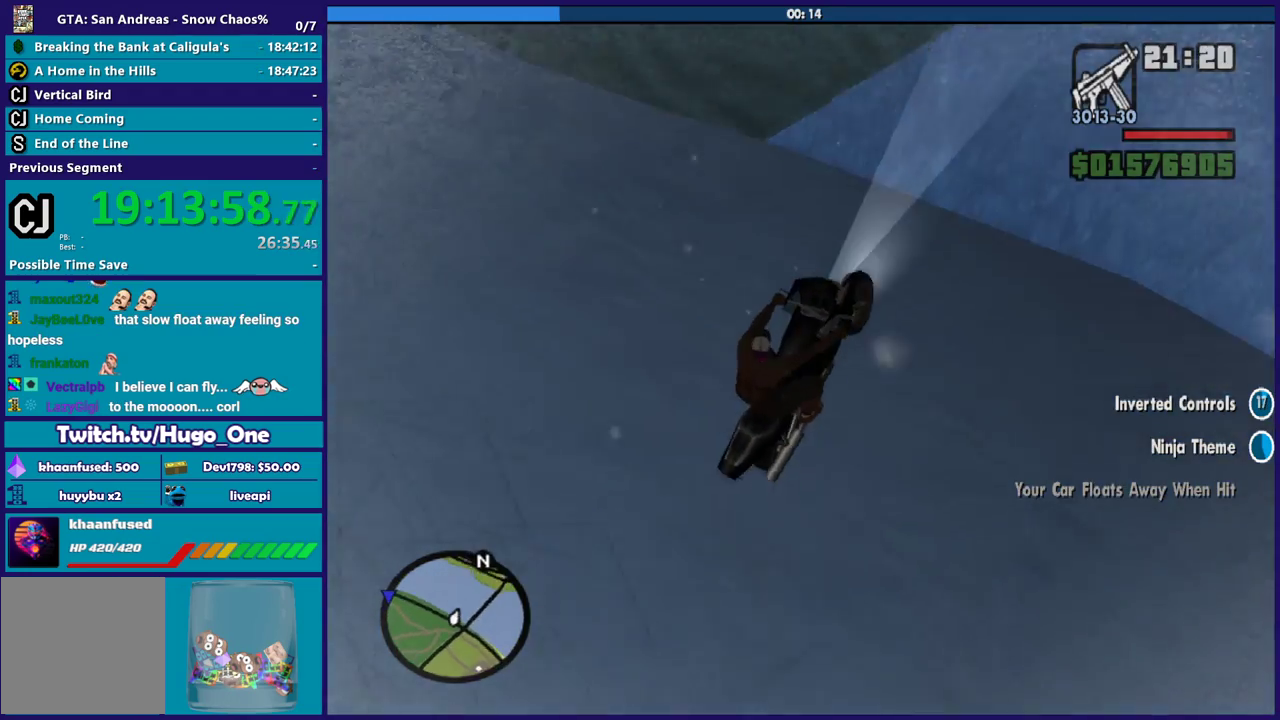
{"buttons": [], "left_stick": "down-left", "right_stick": "center", "events": [[33, "right_stick", "center"], [100, "left_stick", "down"], [200, "left_stick", "down-left"], [500, "L2", "up"]]}